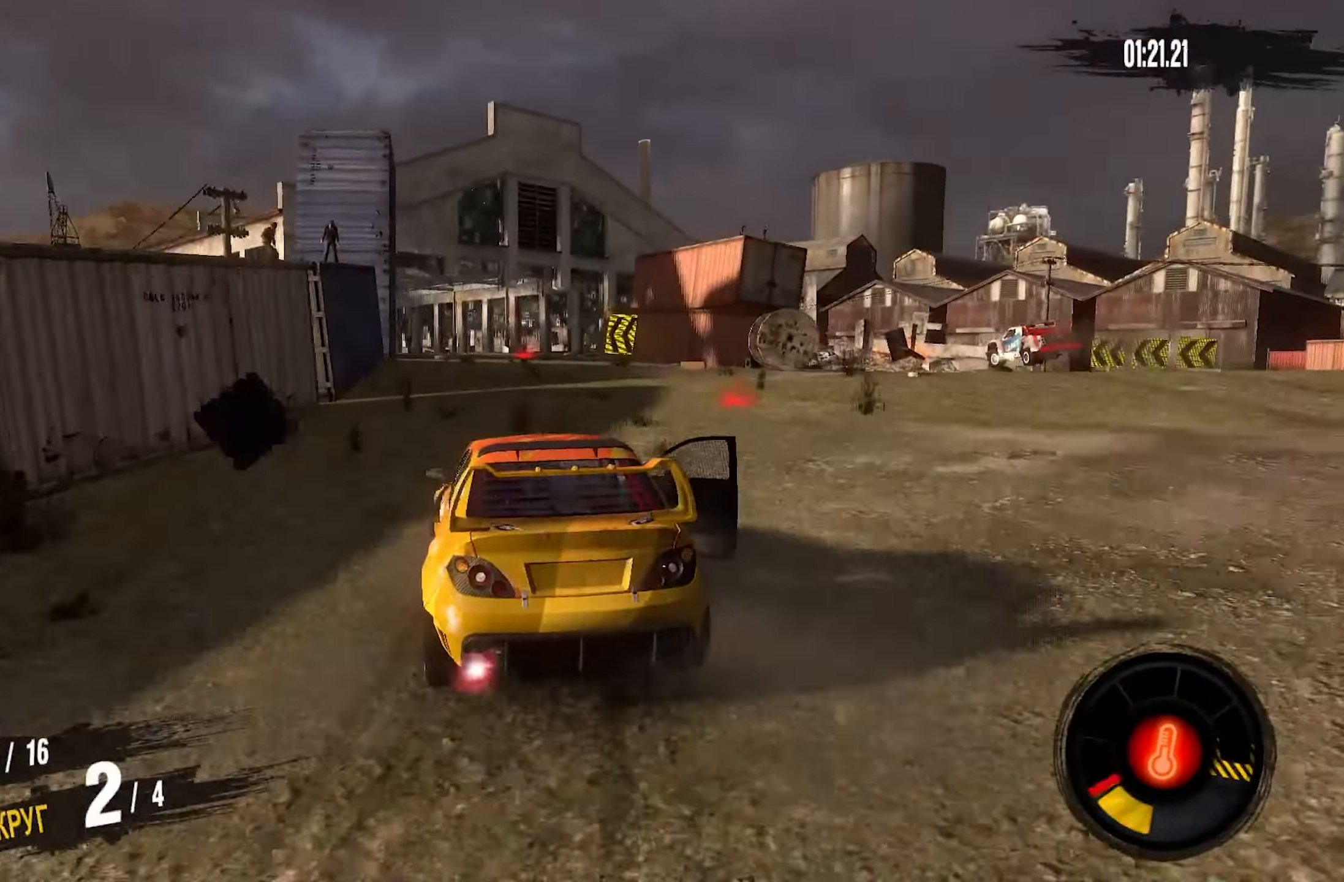
Gameplay with a controller (PlayStation layout); each line is a JSON object with the inputs held at the frame after it. "events" lists button and stick changes between this image and that frame as [ms after this image, input, new state], when the widget could be followed in between.
{"buttons": ["CROSS", "R2"], "left_stick": "left", "right_stick": "center", "events": [[150, "left_stick", "left"], [283, "left_stick", "center"], [400, "left_stick", "left"]]}
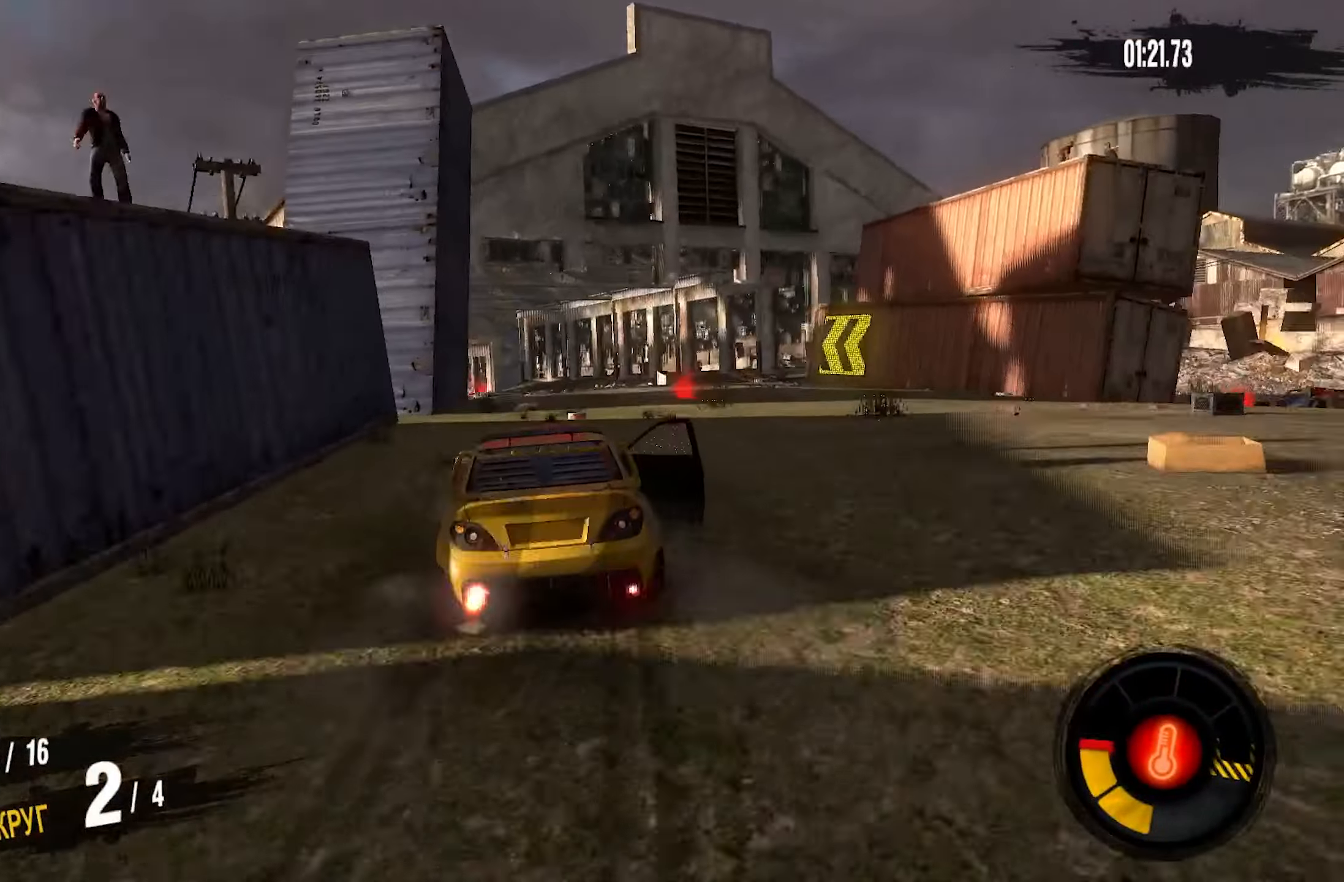
{"buttons": ["CROSS", "R2"], "left_stick": "center", "right_stick": "center", "events": [[383, "left_stick", "down-left"], [483, "left_stick", "center"]]}
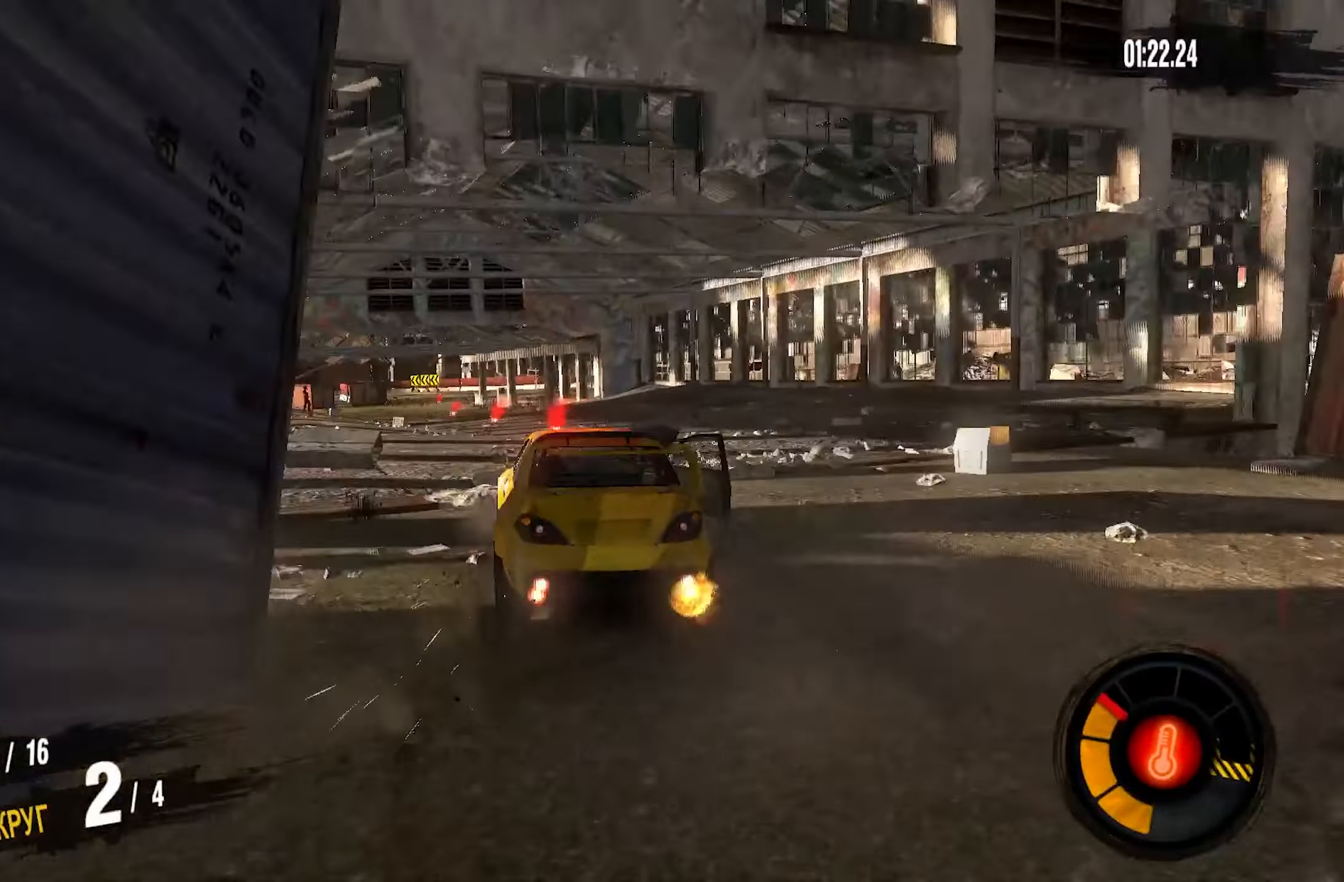
{"buttons": ["R2"], "left_stick": "left", "right_stick": "center", "events": [[50, "CROSS", "up"], [100, "left_stick", "left"], [367, "left_stick", "center"], [450, "left_stick", "left"]]}
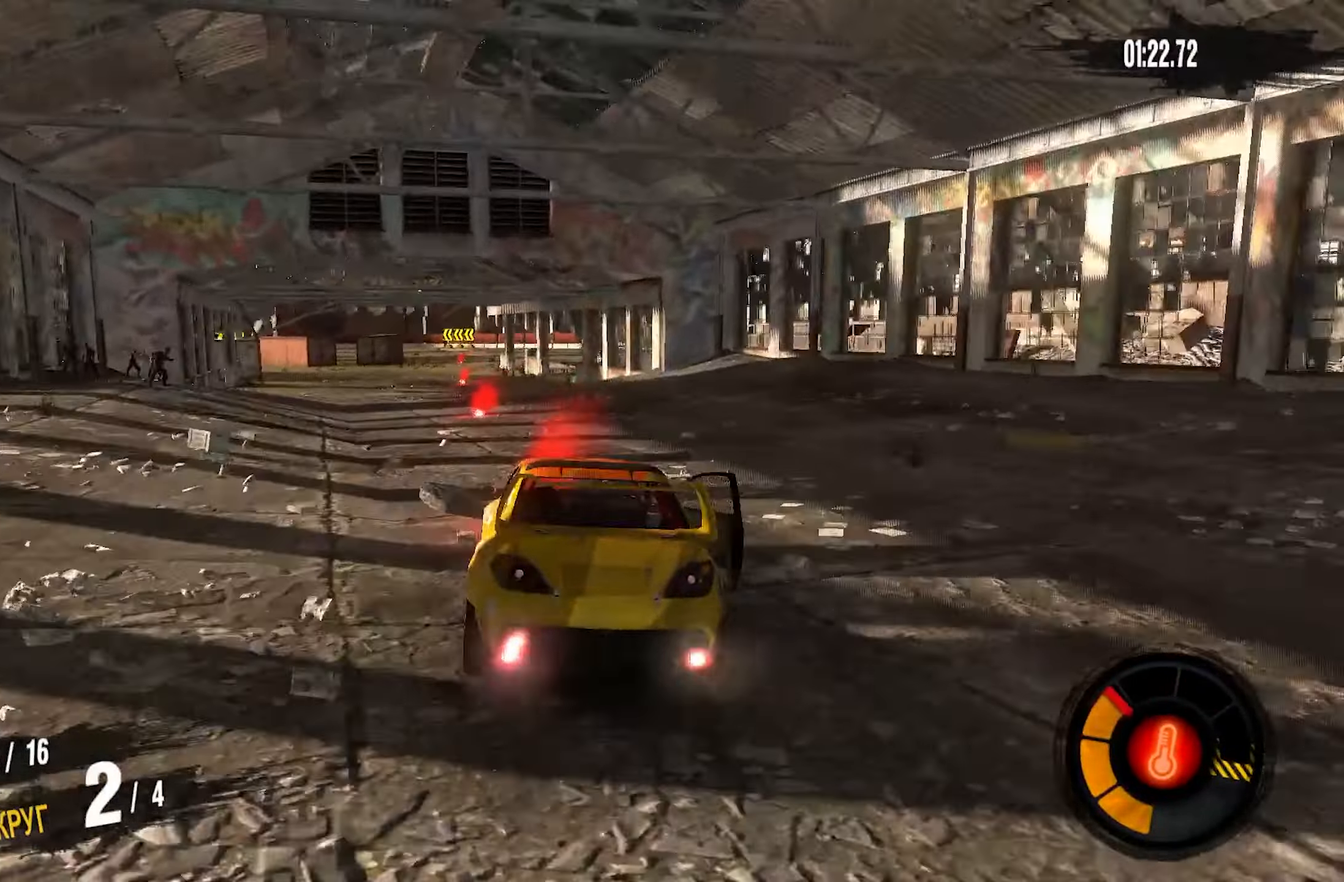
{"buttons": ["R2"], "left_stick": "left", "right_stick": "center", "events": []}
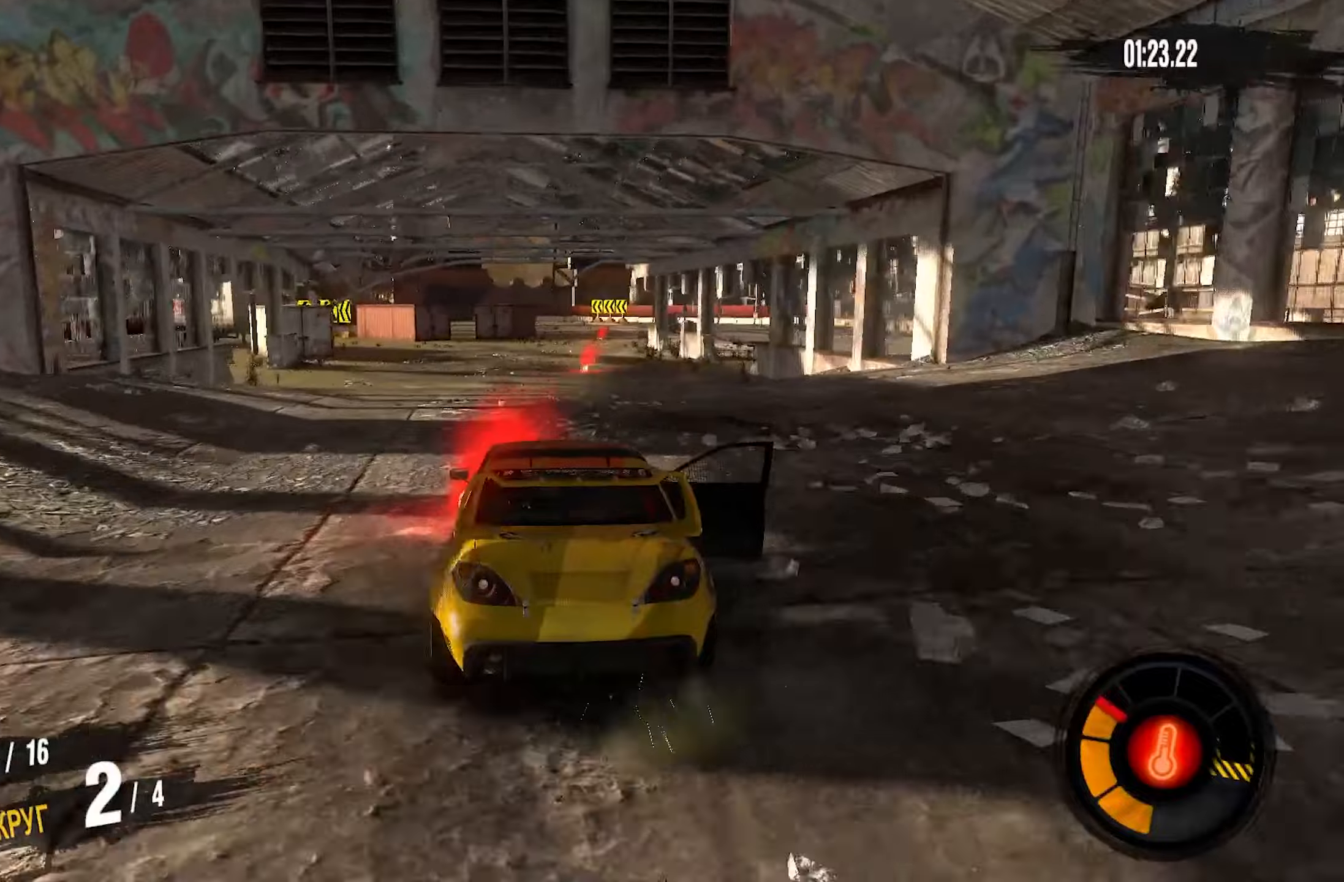
{"buttons": ["R2"], "left_stick": "left", "right_stick": "center", "events": [[334, "left_stick", "center"], [450, "left_stick", "left"]]}
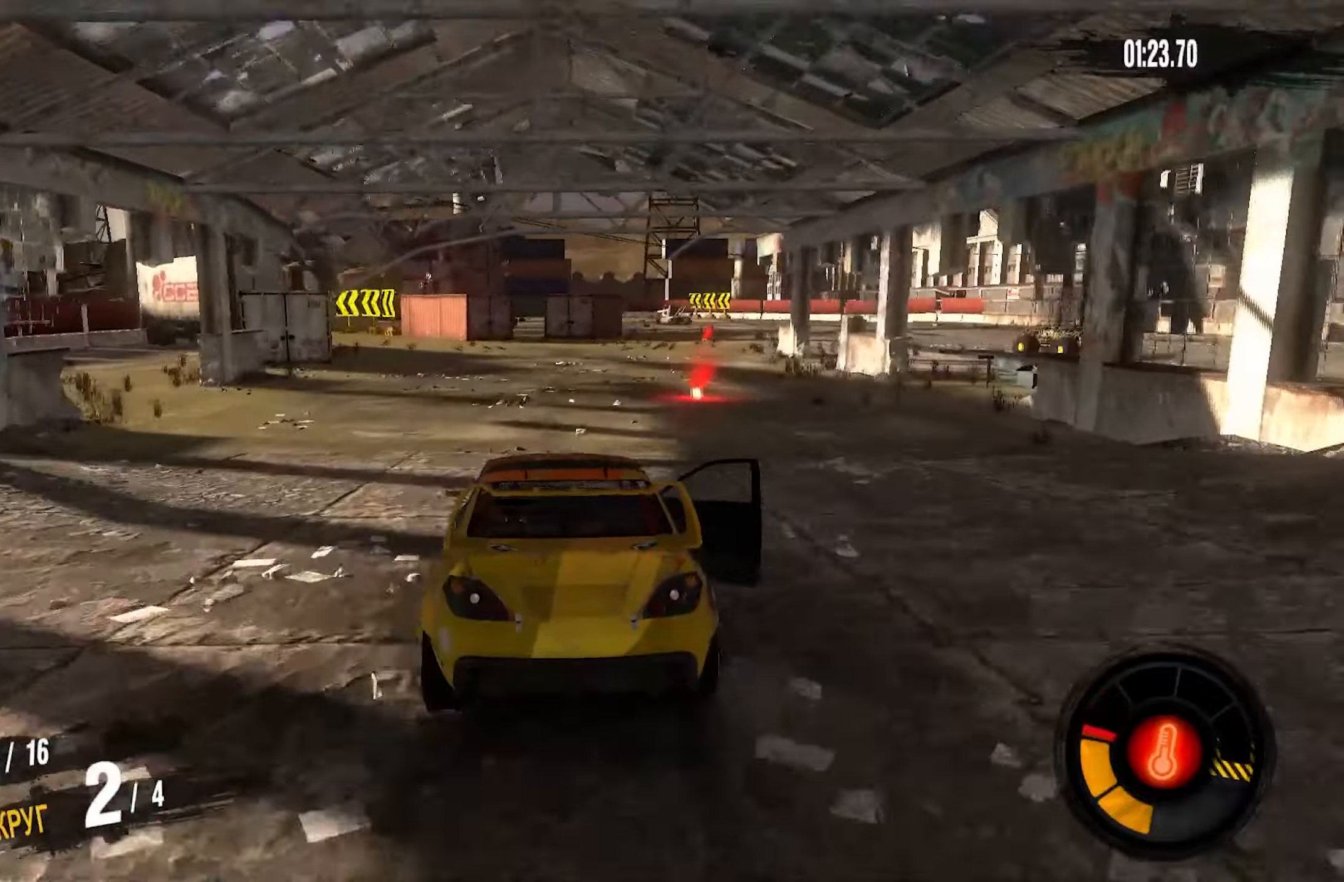
{"buttons": ["R2"], "left_stick": "left", "right_stick": "center", "events": []}
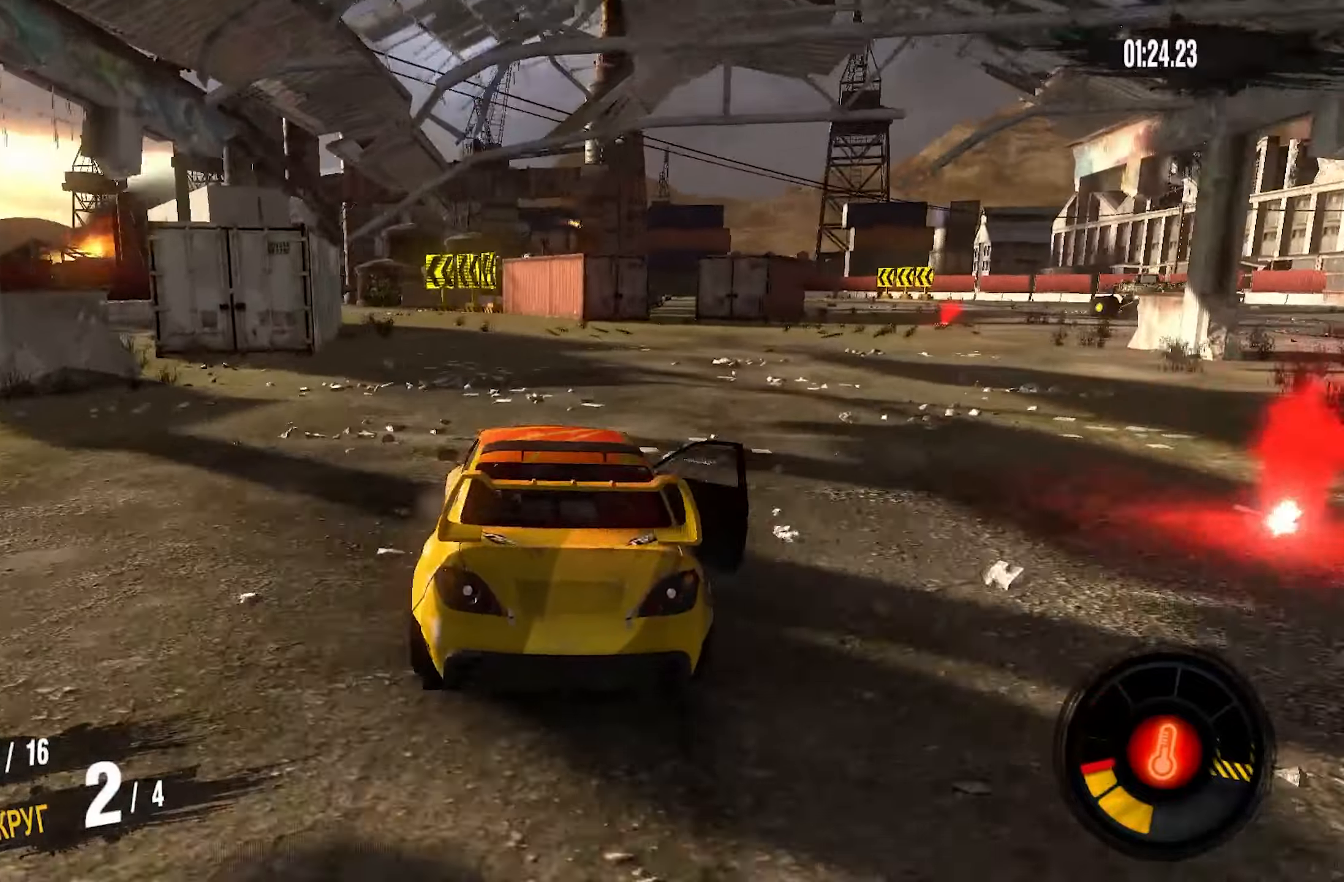
{"buttons": ["R2"], "left_stick": "left", "right_stick": "center", "events": []}
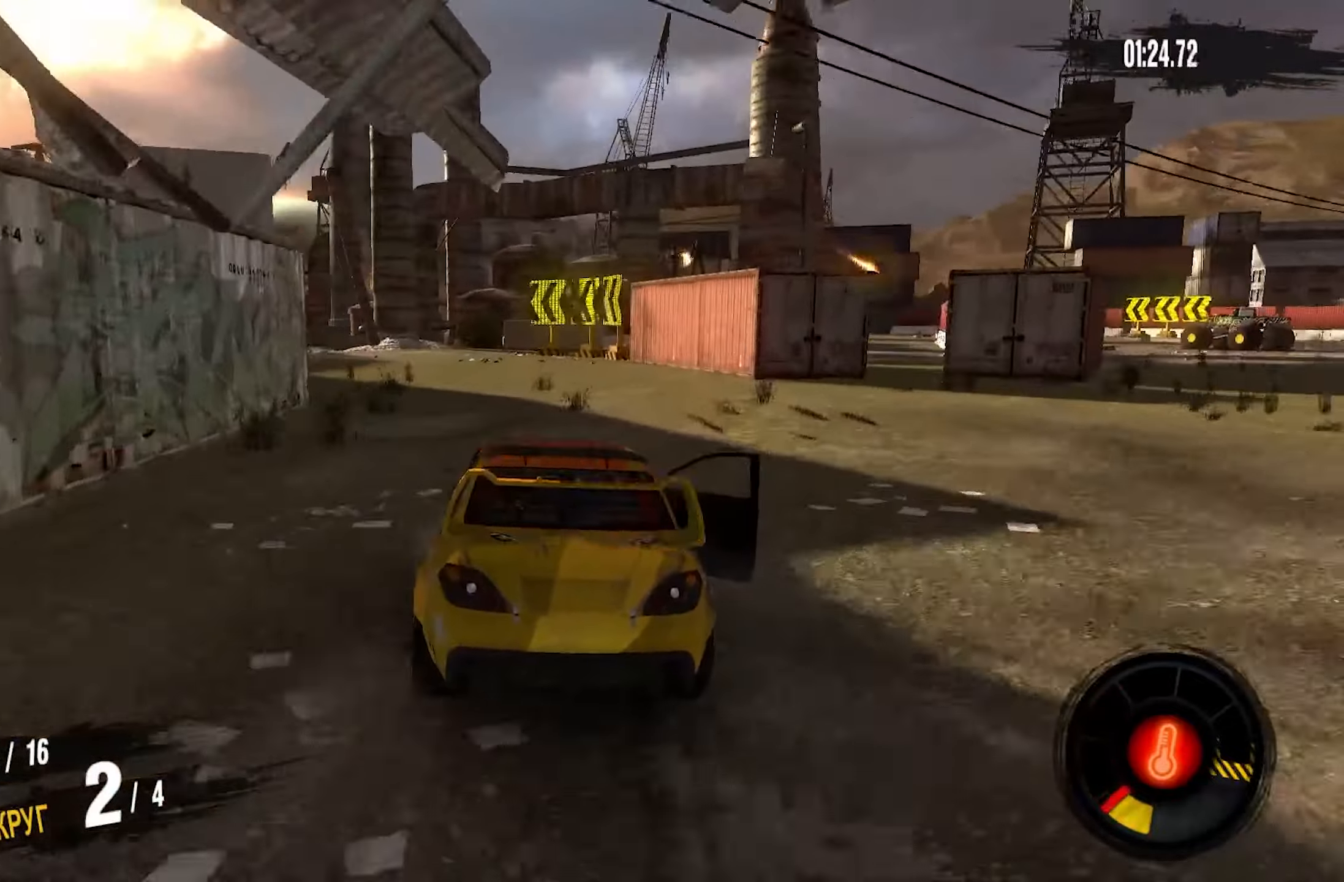
{"buttons": ["R2"], "left_stick": "left", "right_stick": "center", "events": []}
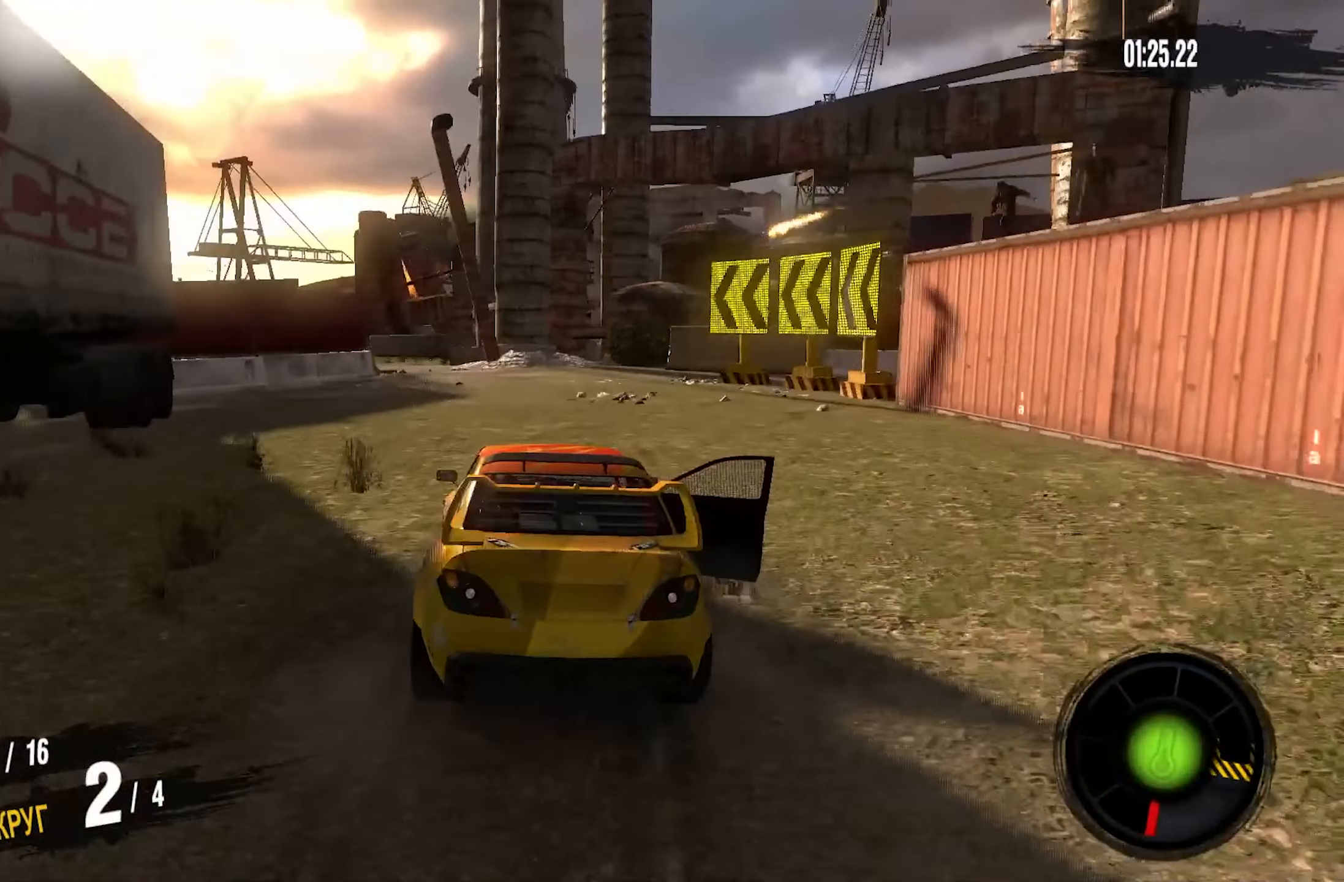
{"buttons": ["R2"], "left_stick": "left", "right_stick": "center", "events": []}
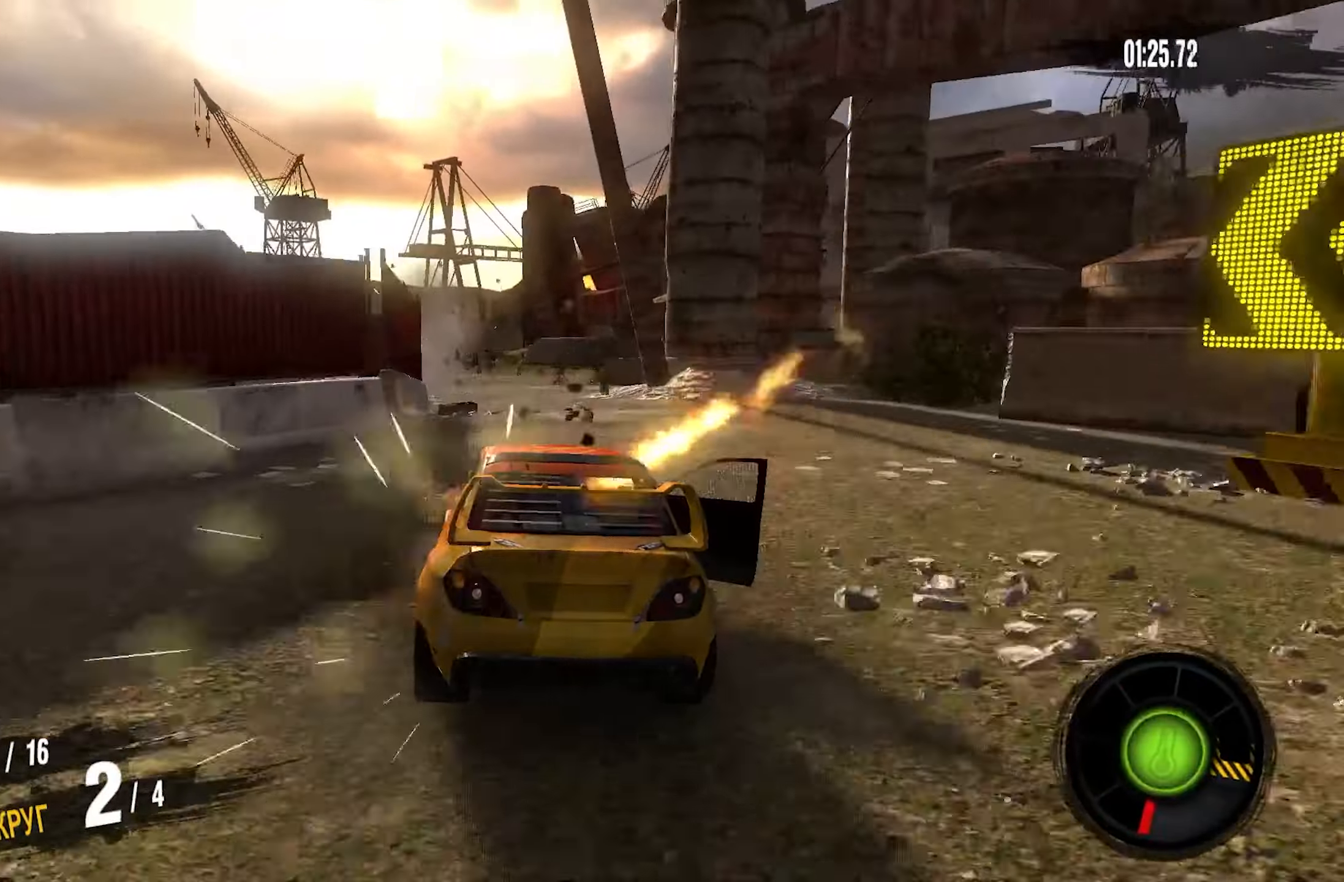
{"buttons": ["R2"], "left_stick": "down-left", "right_stick": "center", "events": [[384, "left_stick", "center"], [467, "left_stick", "down-left"]]}
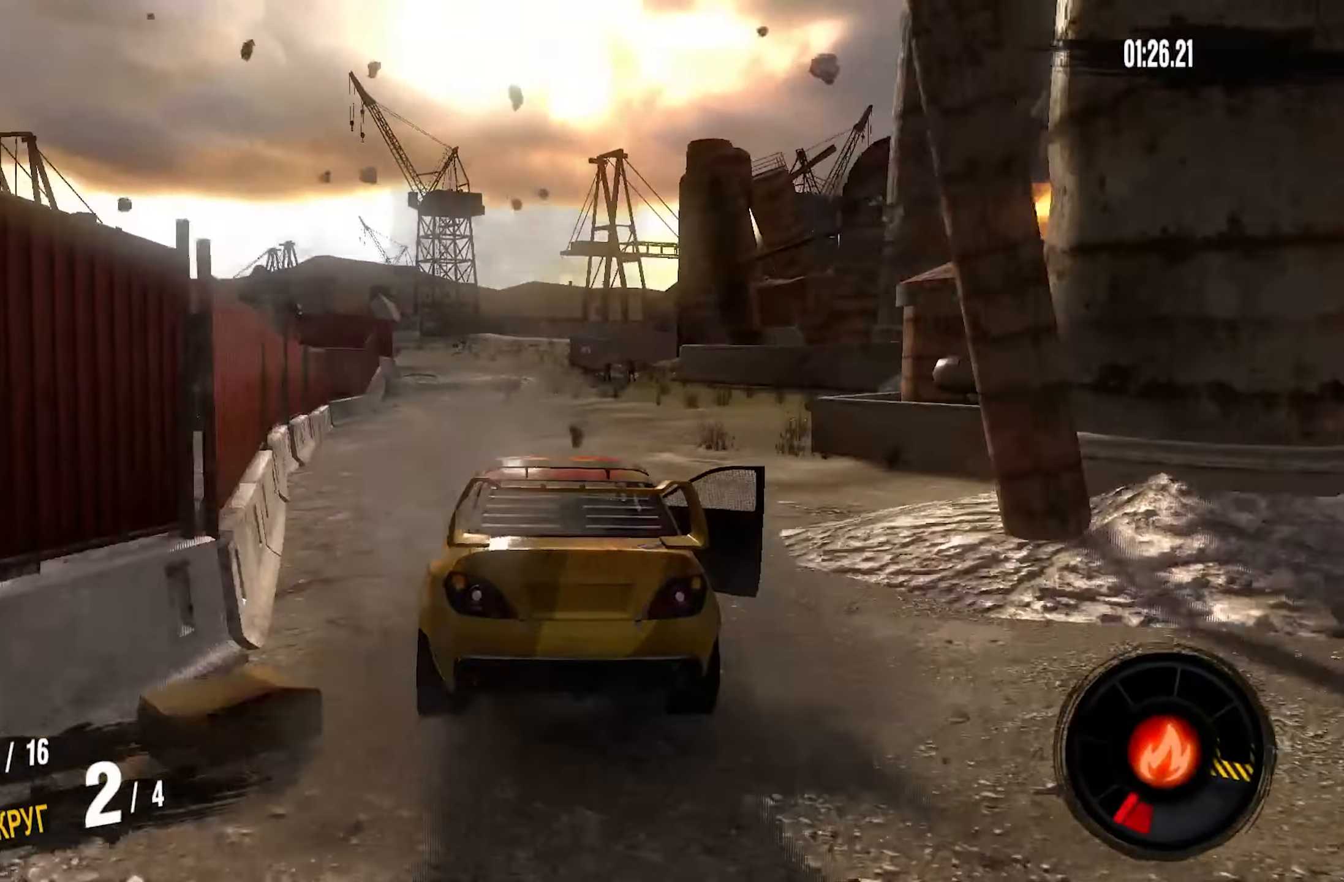
{"buttons": ["CROSS", "R2"], "left_stick": "center", "right_stick": "center", "events": [[217, "CROSS", "down"], [484, "left_stick", "center"]]}
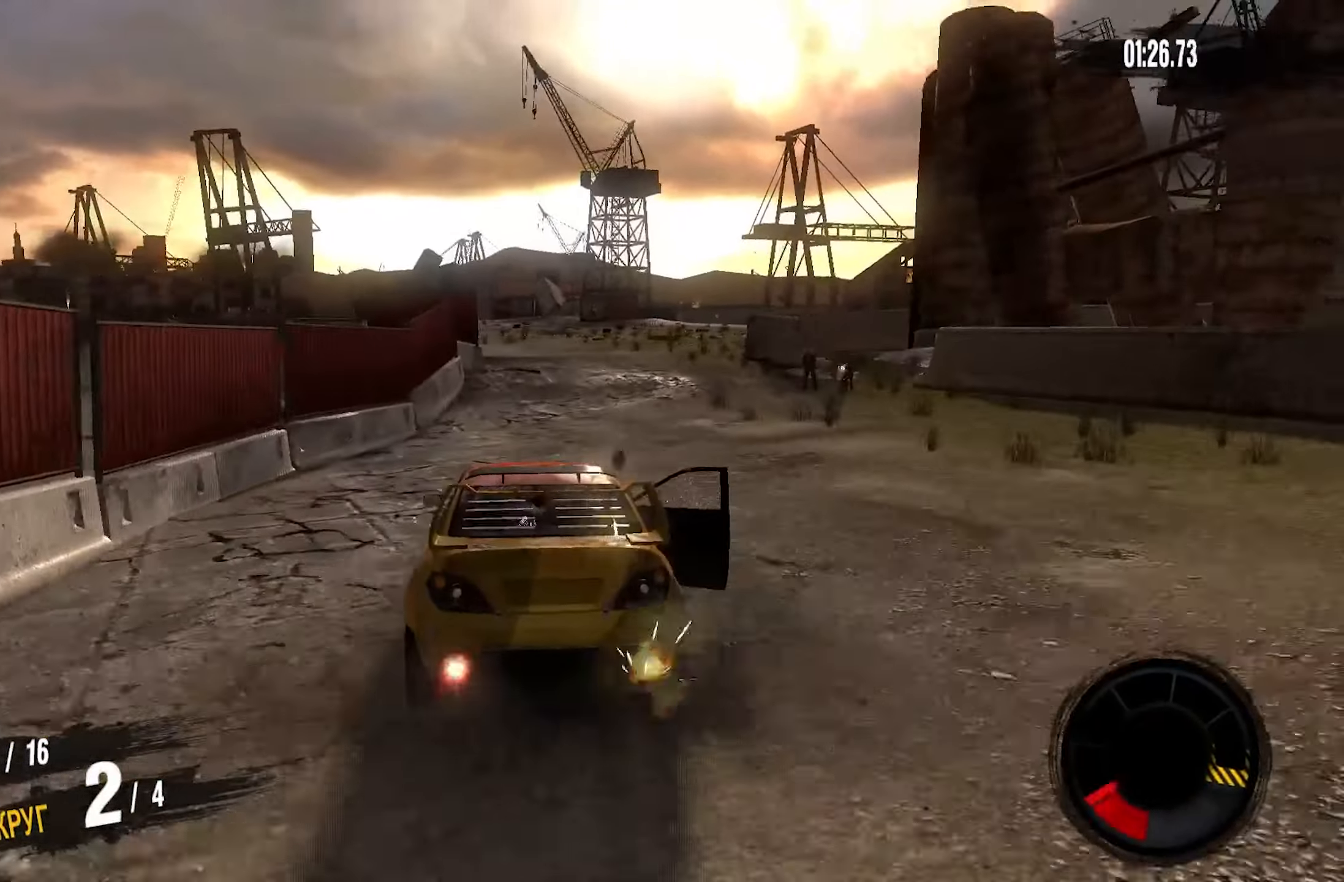
{"buttons": ["CROSS", "R2"], "left_stick": "right", "right_stick": "center", "events": [[400, "left_stick", "right"]]}
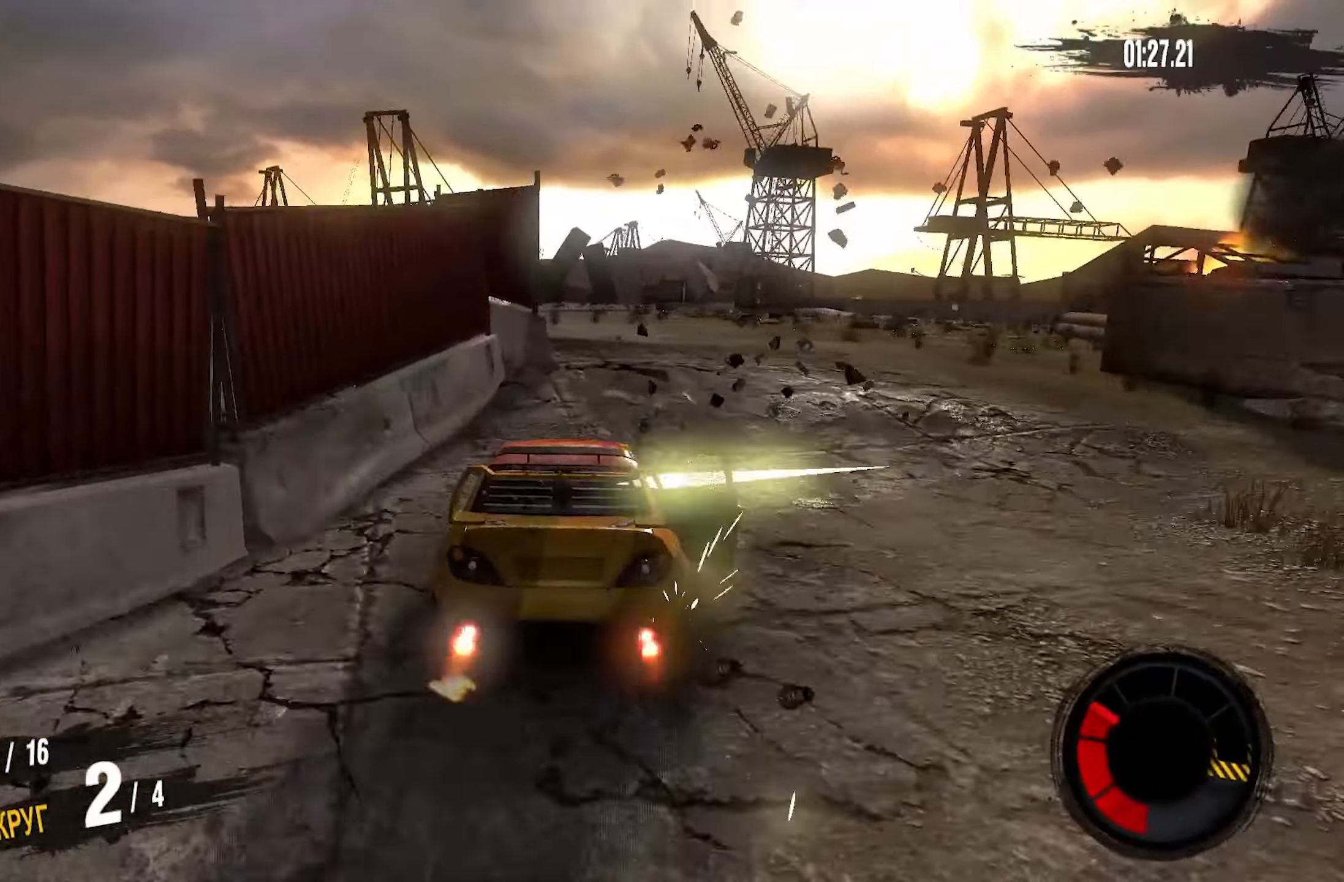
{"buttons": [], "left_stick": "left", "right_stick": "center", "events": [[117, "CROSS", "up"], [134, "left_stick", "left"], [217, "R2", "up"], [284, "left_stick", "center"], [350, "left_stick", "left"]]}
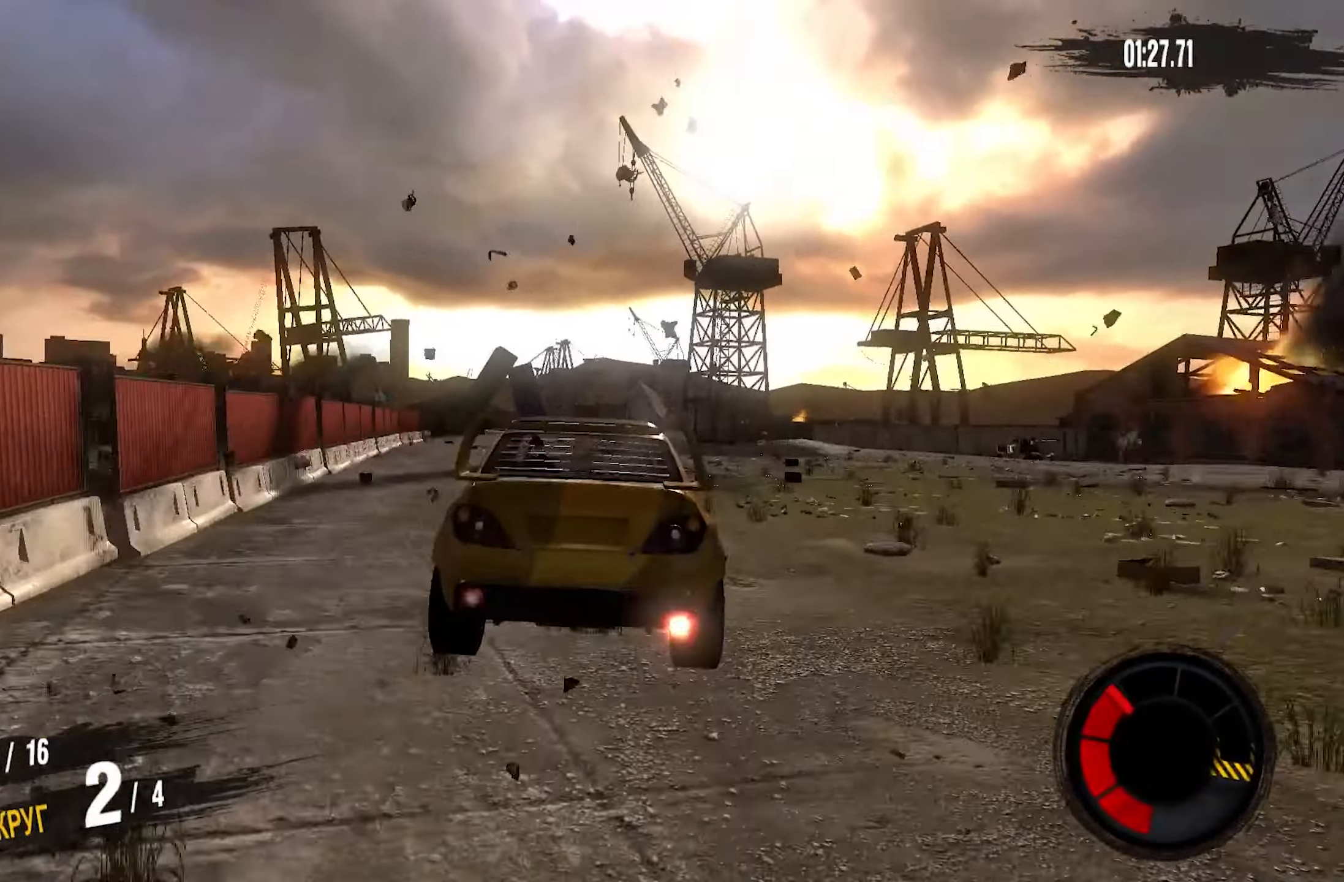
{"buttons": [], "left_stick": "center", "right_stick": "center", "events": [[50, "left_stick", "center"]]}
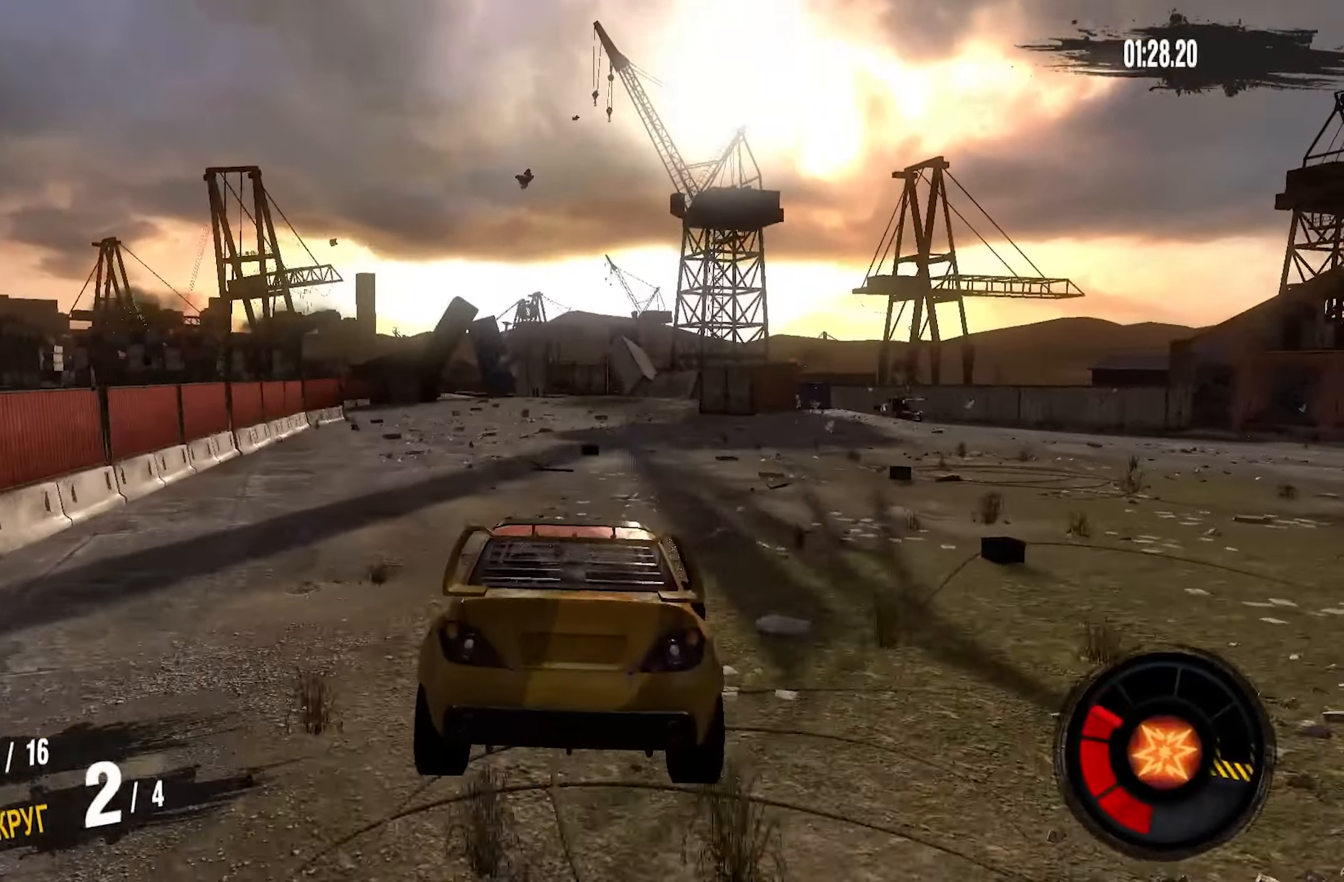
{"buttons": ["R2"], "left_stick": "center", "right_stick": "center", "events": [[150, "R2", "down"]]}
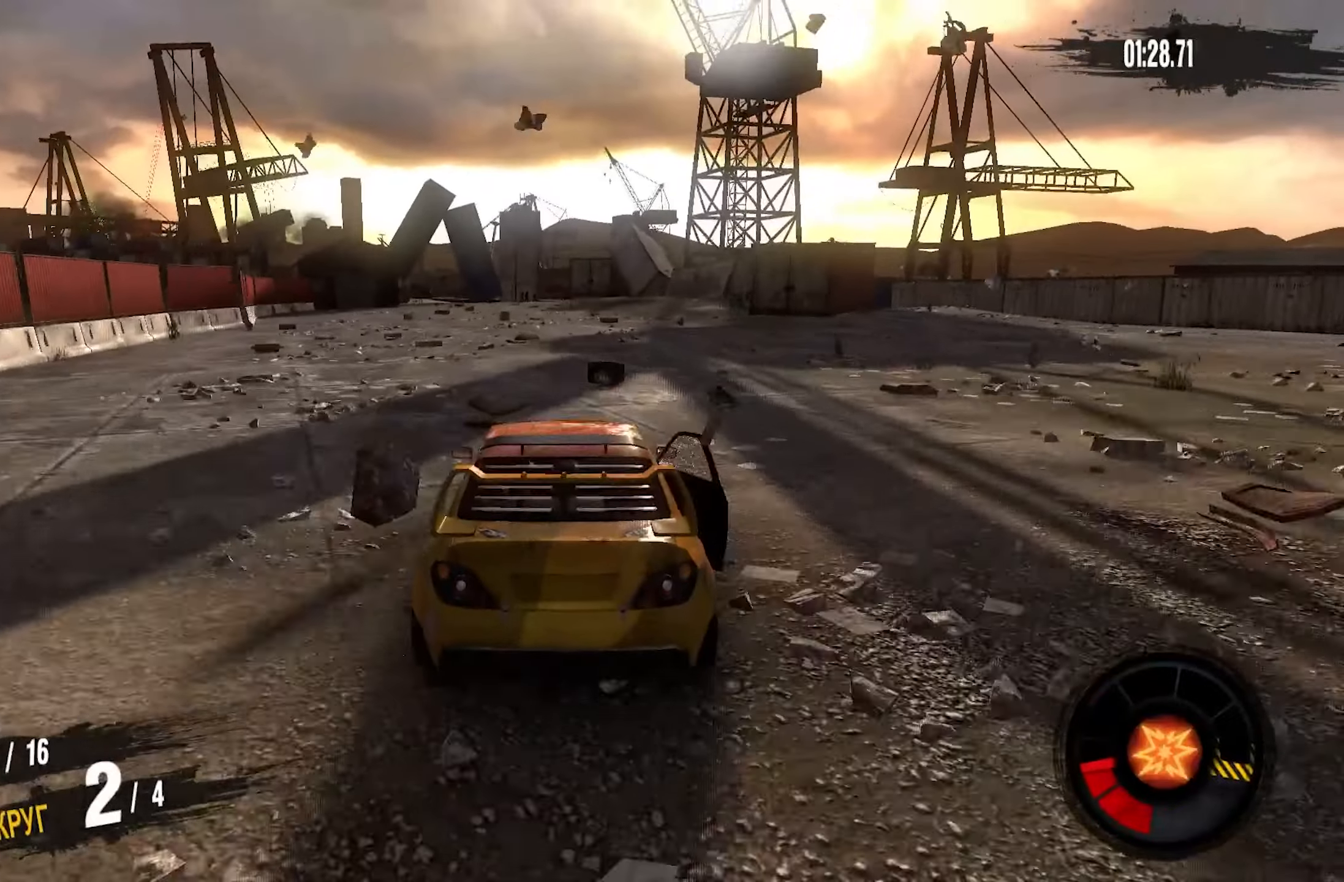
{"buttons": ["R2"], "left_stick": "center", "right_stick": "center", "events": []}
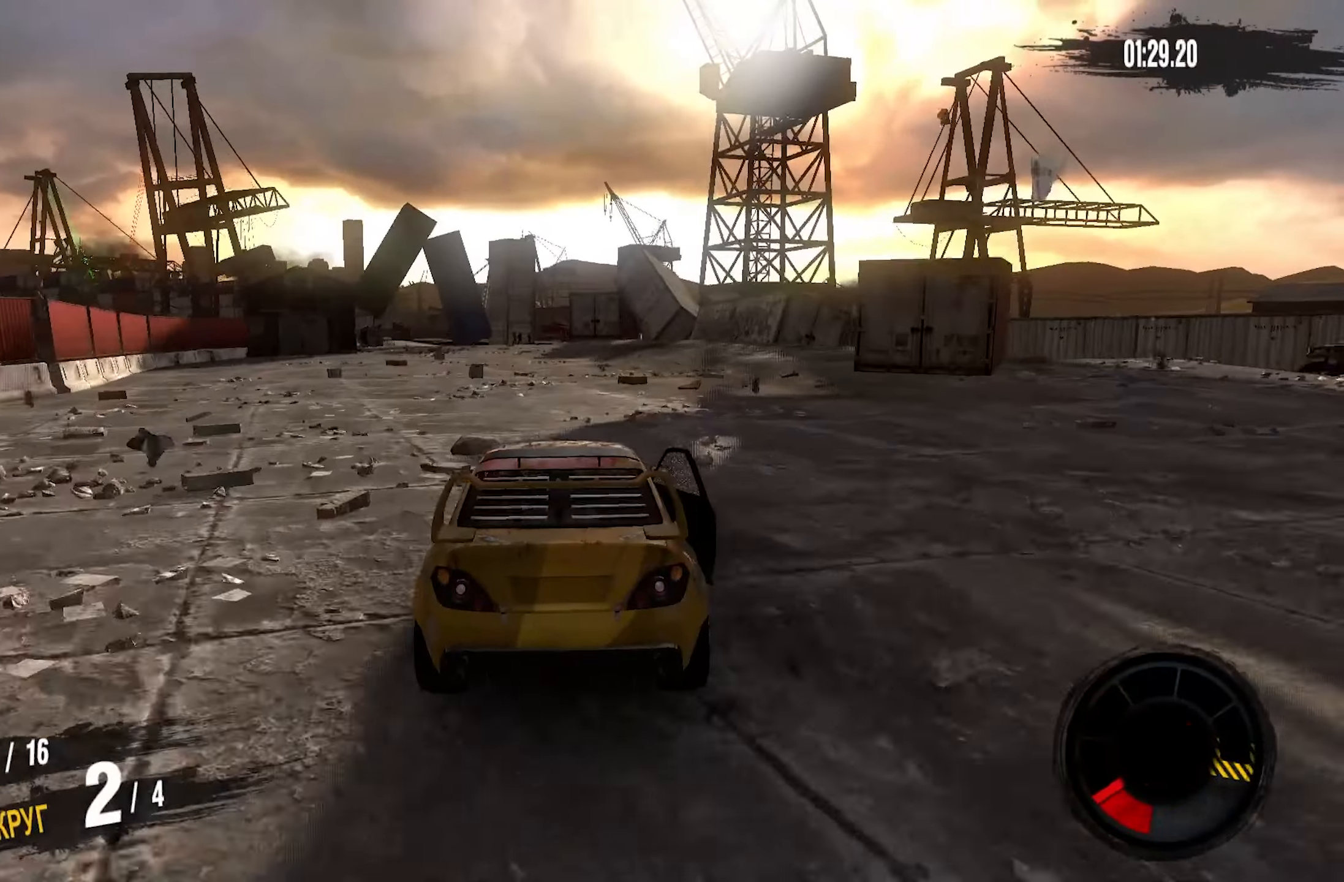
{"buttons": ["R2"], "left_stick": "center", "right_stick": "center", "events": [[150, "left_stick", "left"], [366, "left_stick", "center"]]}
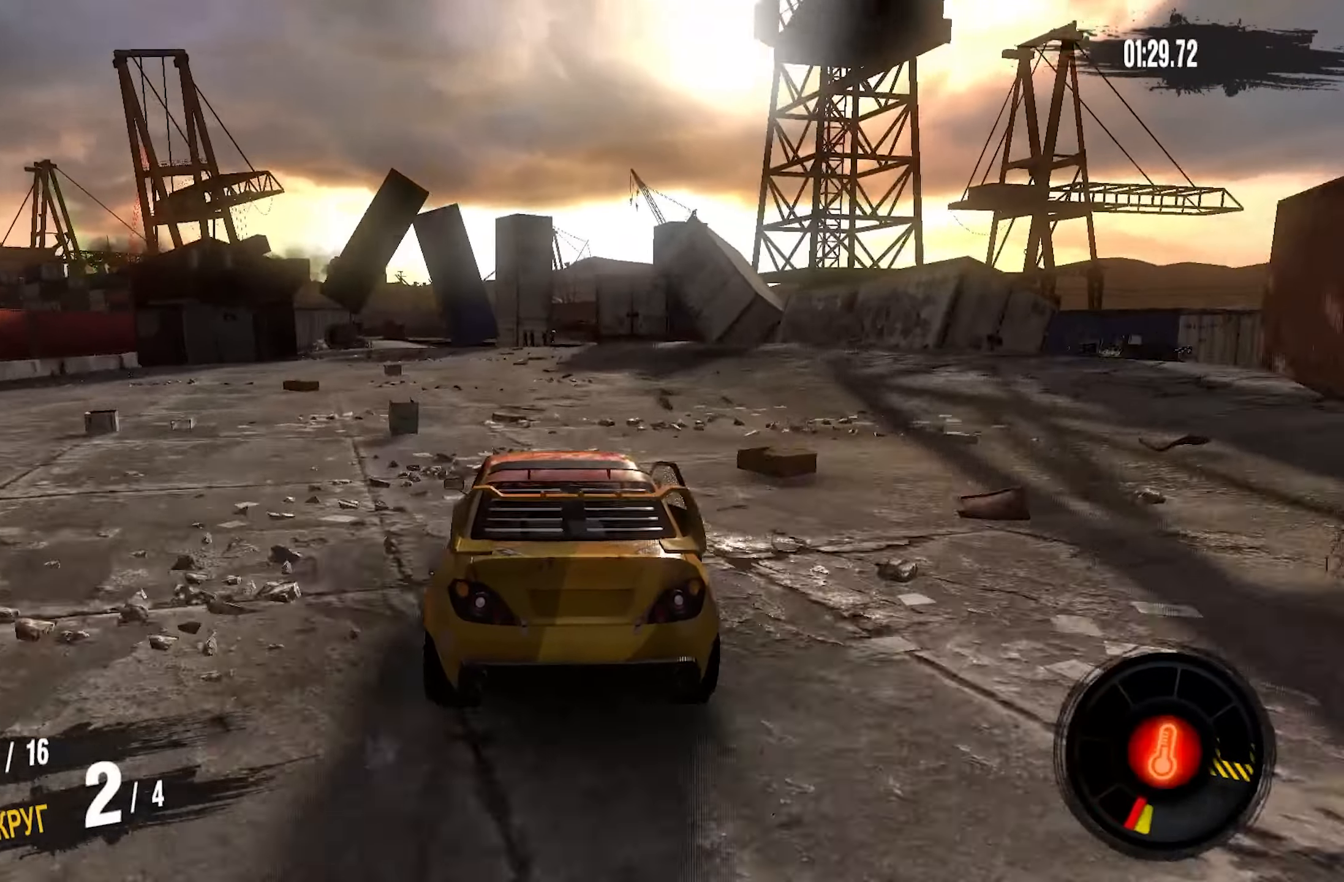
{"buttons": ["CROSS", "R2"], "left_stick": "left", "right_stick": "center", "events": [[83, "CROSS", "down"], [233, "left_stick", "left"]]}
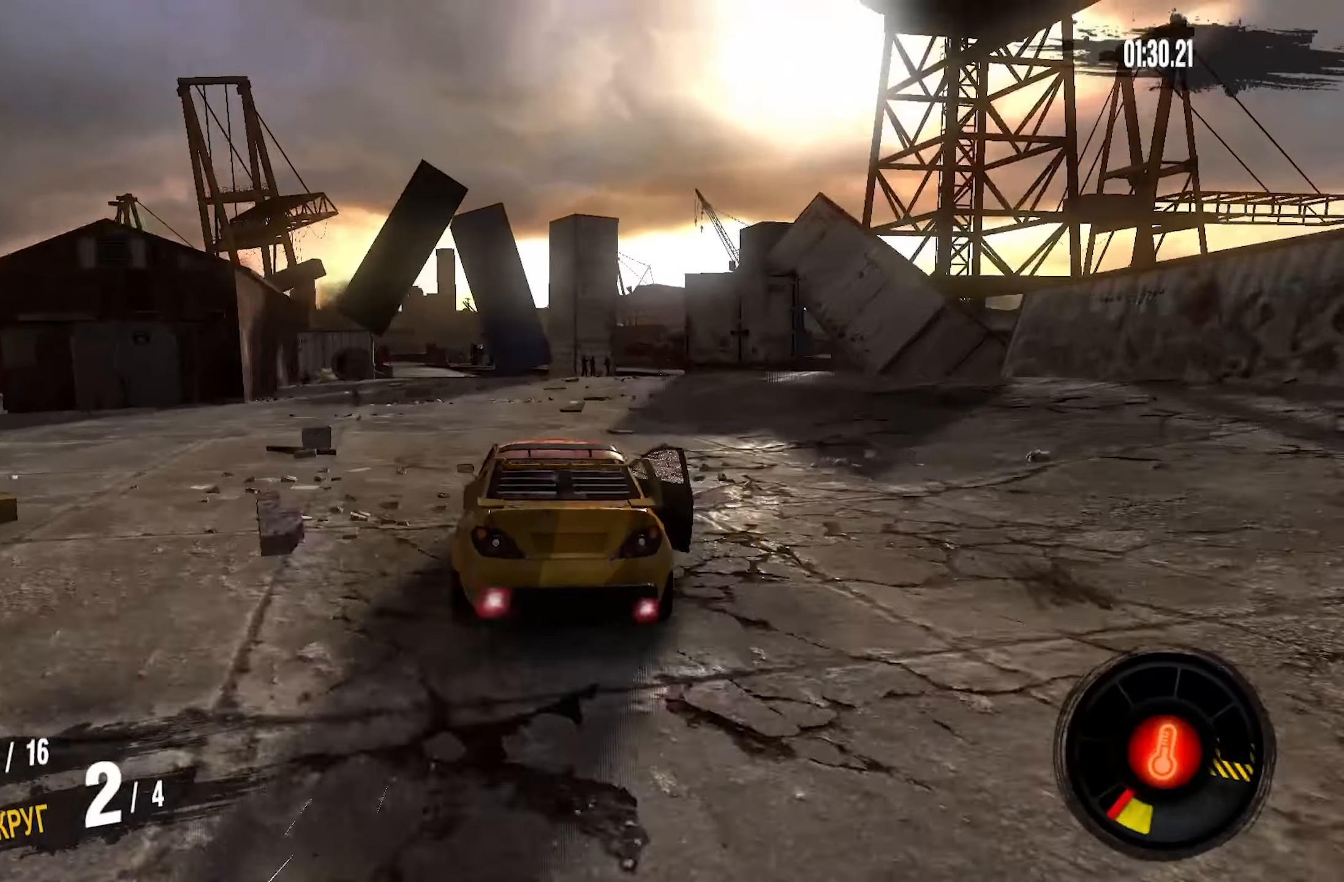
{"buttons": ["CROSS", "R2"], "left_stick": "center", "right_stick": "center", "events": [[116, "left_stick", "center"], [316, "left_stick", "left"], [433, "left_stick", "center"]]}
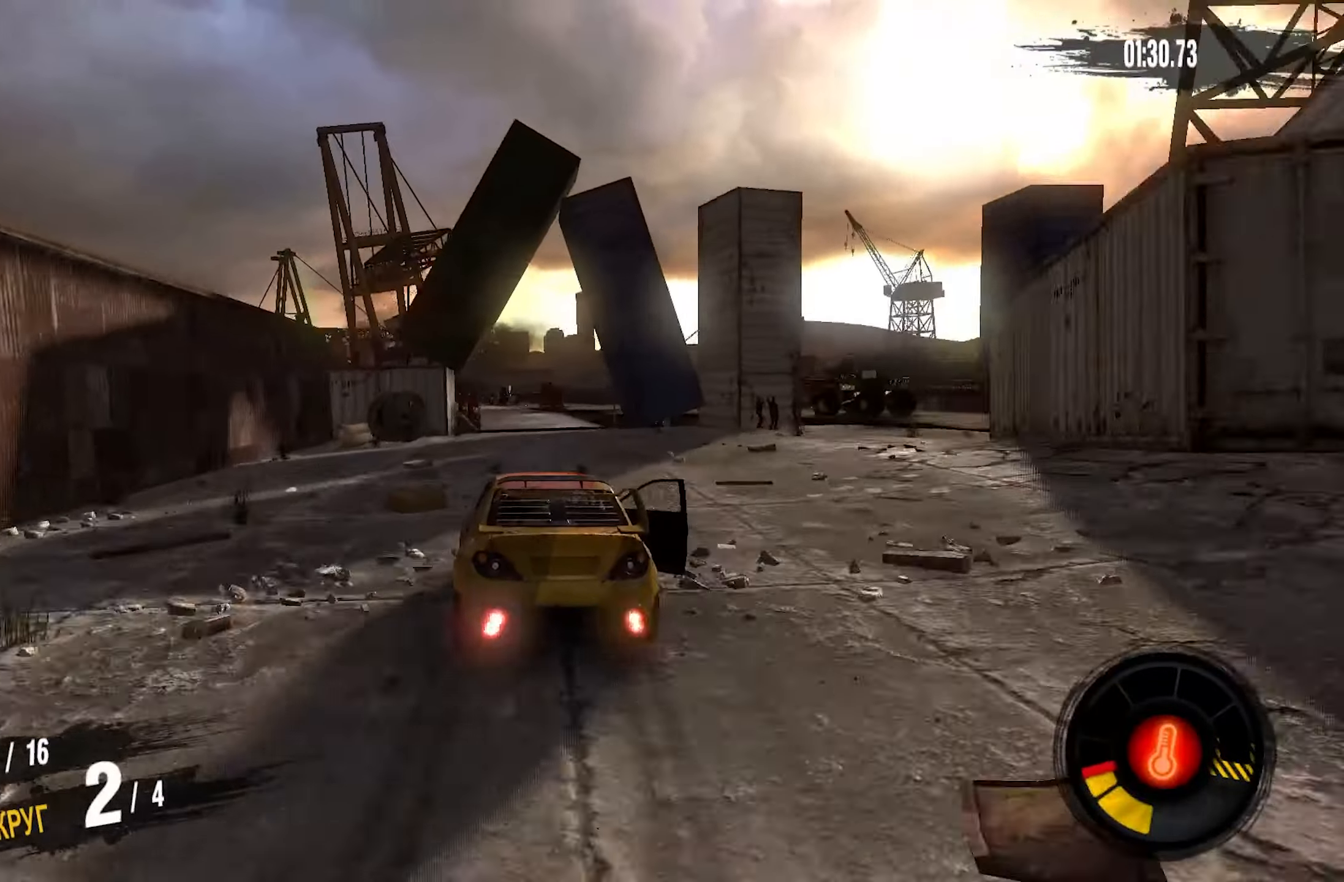
{"buttons": ["CROSS", "R2"], "left_stick": "center", "right_stick": "center", "events": [[266, "left_stick", "right"], [333, "left_stick", "center"]]}
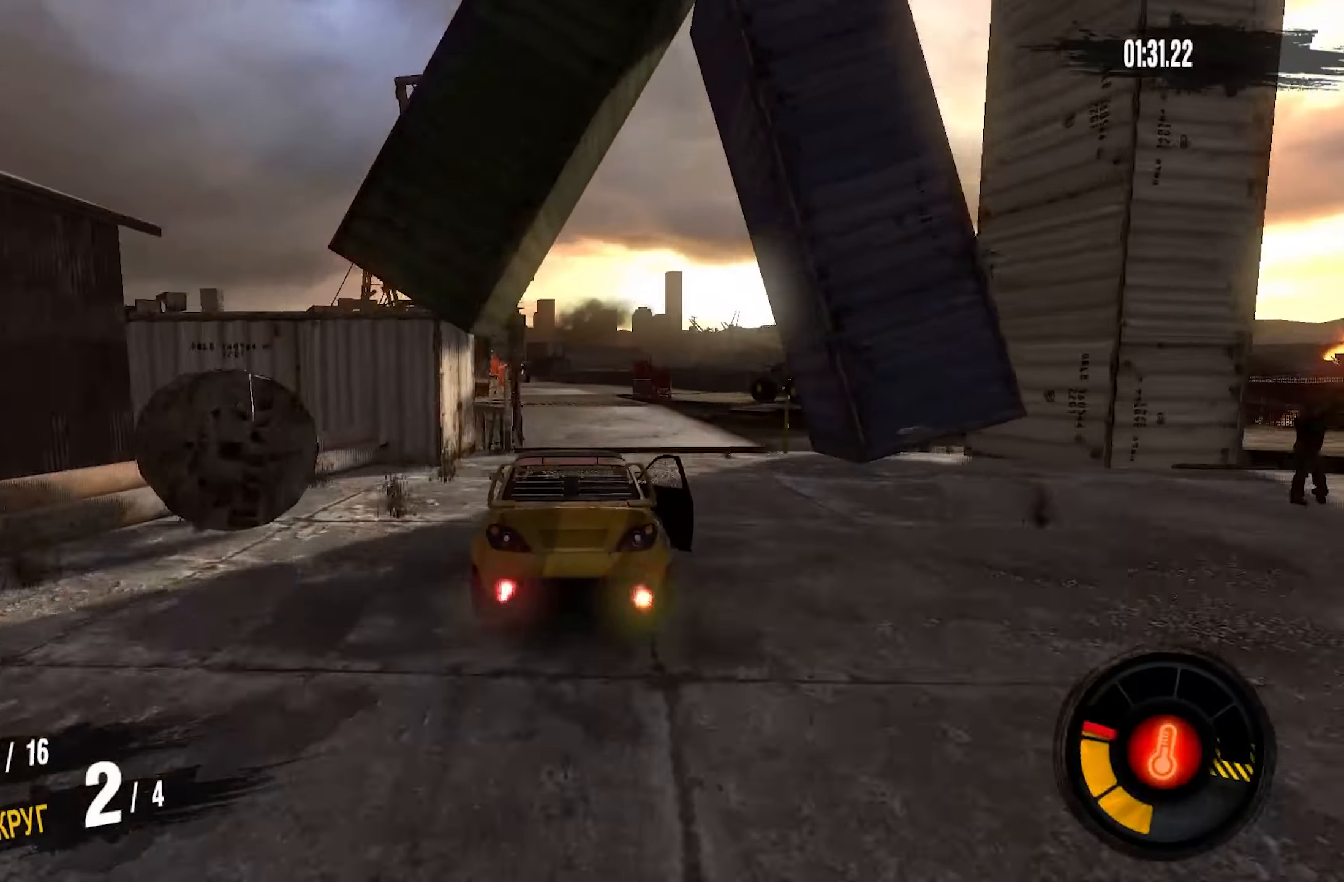
{"buttons": ["CROSS", "R2"], "left_stick": "left", "right_stick": "center", "events": [[333, "left_stick", "left"]]}
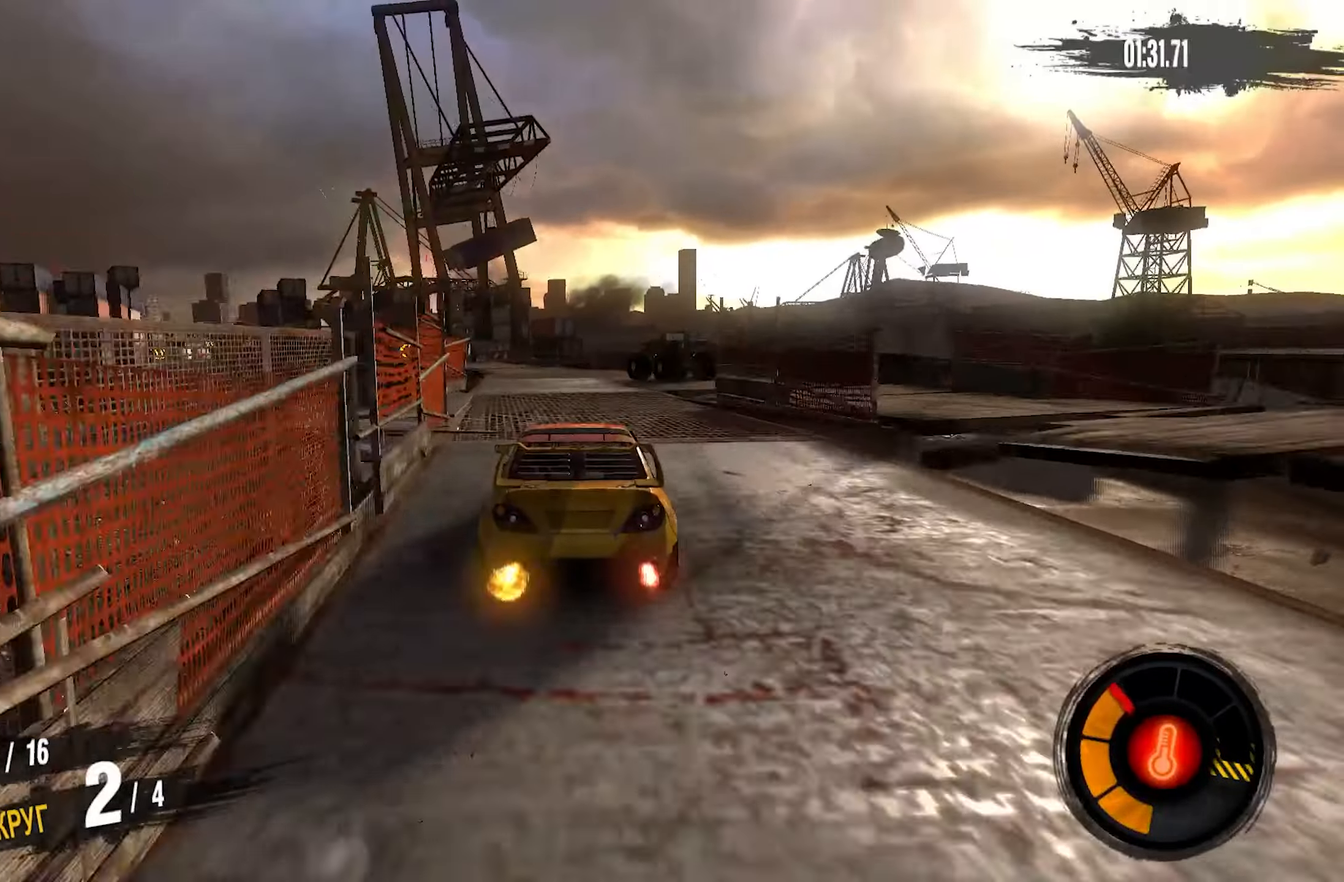
{"buttons": ["CROSS", "R2"], "left_stick": "left", "right_stick": "center", "events": [[16, "left_stick", "center"], [166, "left_stick", "left"]]}
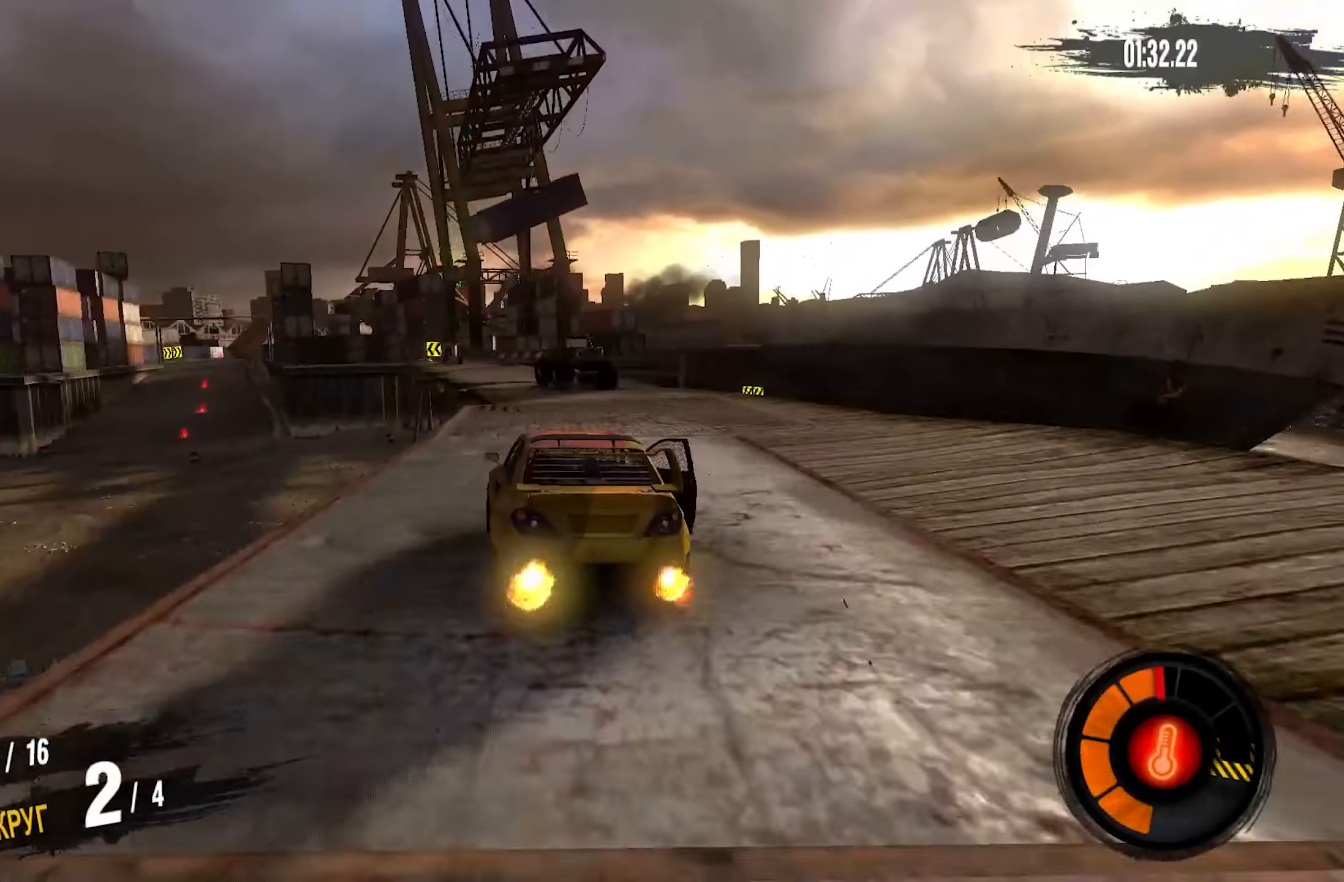
{"buttons": ["R2"], "left_stick": "center", "right_stick": "center", "events": [[100, "CROSS", "up"], [183, "left_stick", "center"]]}
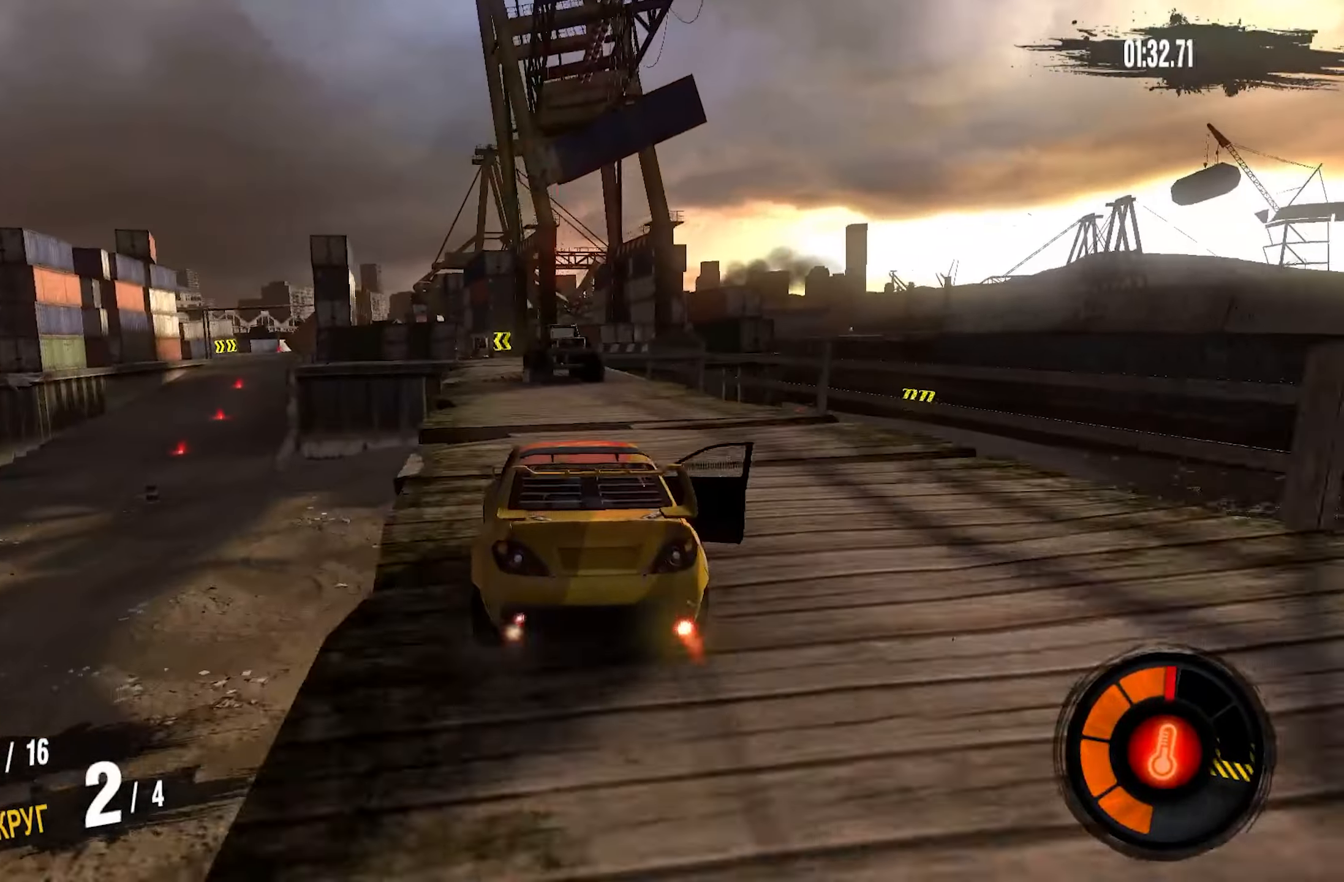
{"buttons": ["R2"], "left_stick": "center", "right_stick": "center", "events": [[250, "left_stick", "left"], [433, "left_stick", "center"]]}
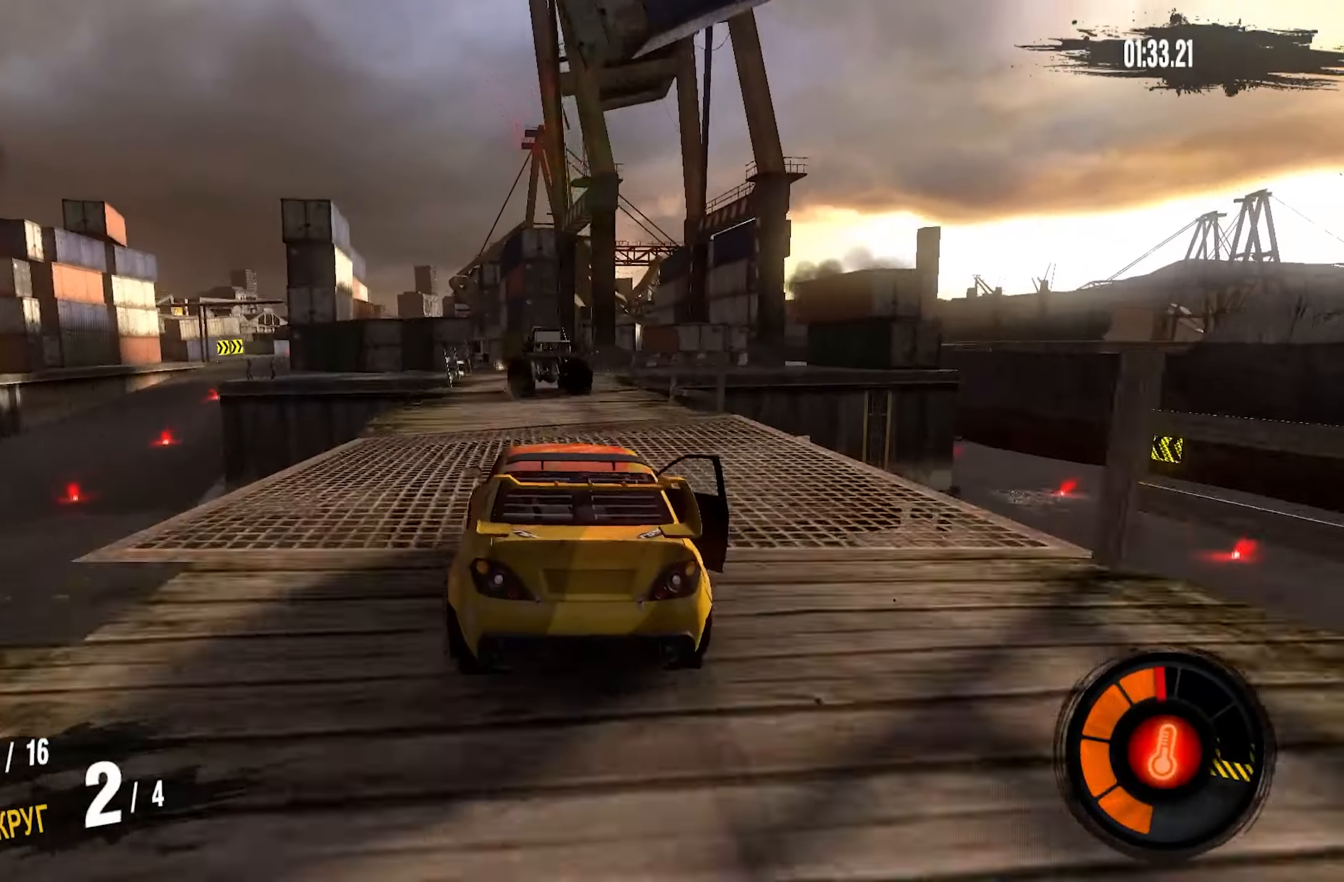
{"buttons": ["CROSS", "R2"], "left_stick": "left", "right_stick": "center", "events": [[183, "left_stick", "down-left"], [383, "CROSS", "down"], [433, "left_stick", "center"], [500, "left_stick", "left"]]}
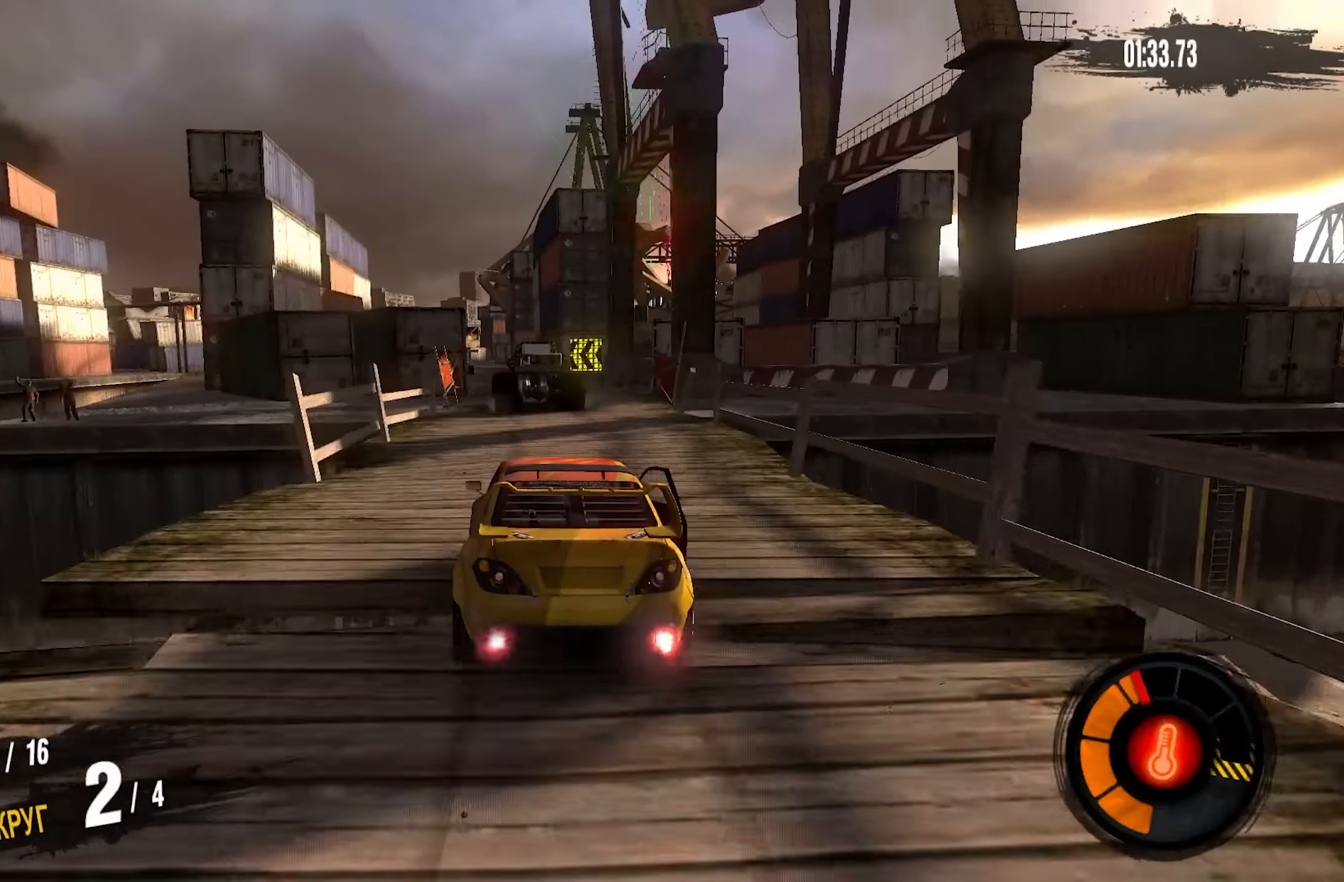
{"buttons": ["CROSS", "R2"], "left_stick": "center", "right_stick": "center", "events": [[133, "CROSS", "up"], [250, "left_stick", "center"], [467, "CROSS", "down"]]}
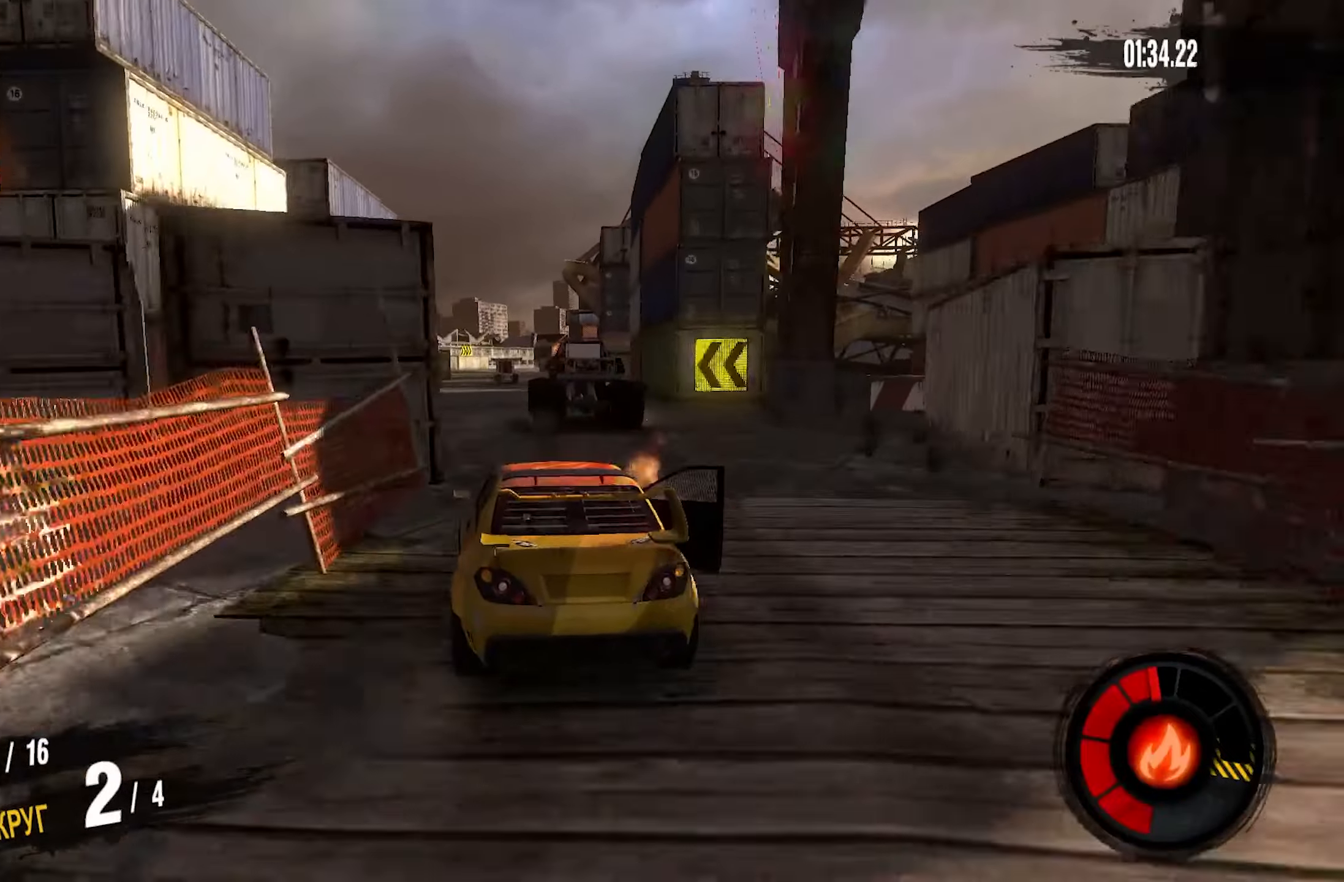
{"buttons": ["CROSS", "R2"], "left_stick": "center", "right_stick": "center", "events": [[183, "left_stick", "left"], [383, "left_stick", "center"]]}
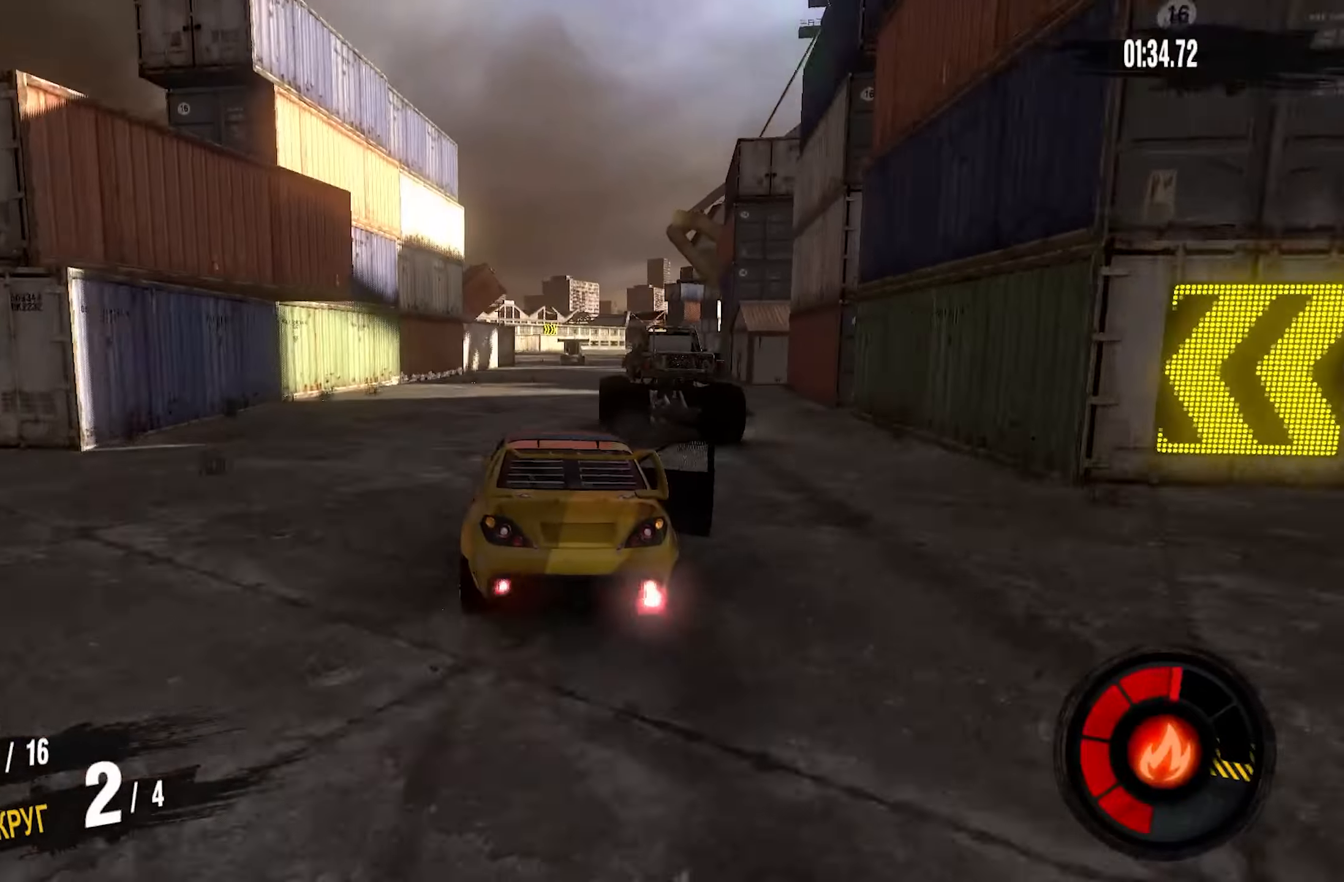
{"buttons": ["CROSS", "R2"], "left_stick": "center", "right_stick": "right", "events": [[67, "right_stick", "right"]]}